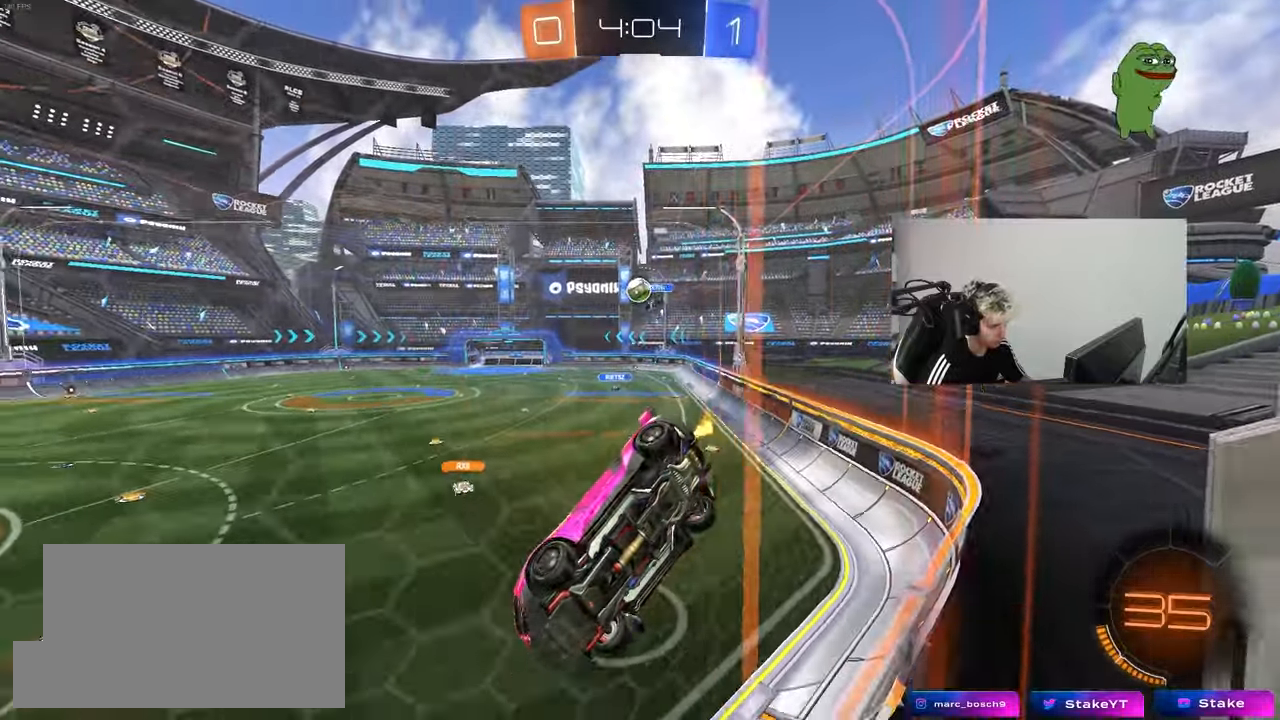
Gameplay with keyboard and mouse; each line is a JSON object with the keys and mouse buttons held at the frame after it. "events" lists presses ("down") and releases ("up") of "1", "2", "3", "4", "5", "a", "alt", "c", "caps_lock", "ctrl", "d", "e", "f", "g", "q", "r", "s", "shift", "space", "t", "v", "w", "x", "z", "mouse_left", "mouse_wheel" and "mouse_right" between this image and that frame as [ms after this image, input, new state], when the widget could be followed in between. "mouse_left", "mouse_wheel", "mouse_right" = the "left", "wheel", "right" buttons of the "mouse" list. No other keys are recorded. "wheel" means that the mouse wheel is clicked or scrolled. "mouse_move" is the direction in which the mouse moves at that frame (one of eight, or "still"), when it could be read. Not read: tab.
{"keys": ["d", "w"], "mouse": [], "mouse_move": "still", "events": [[17, "d", "up"], [433, "d", "down"]]}
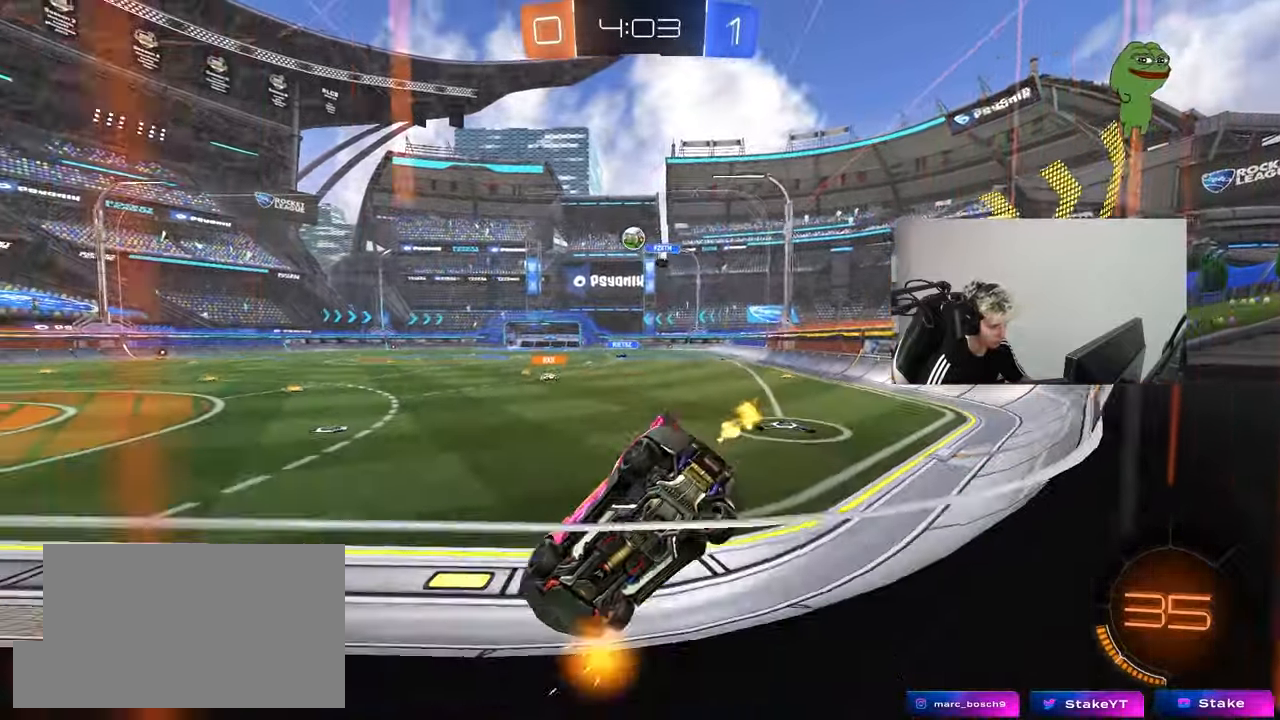
{"keys": ["w"], "mouse": [], "mouse_move": "up", "events": [[133, "d", "up"]]}
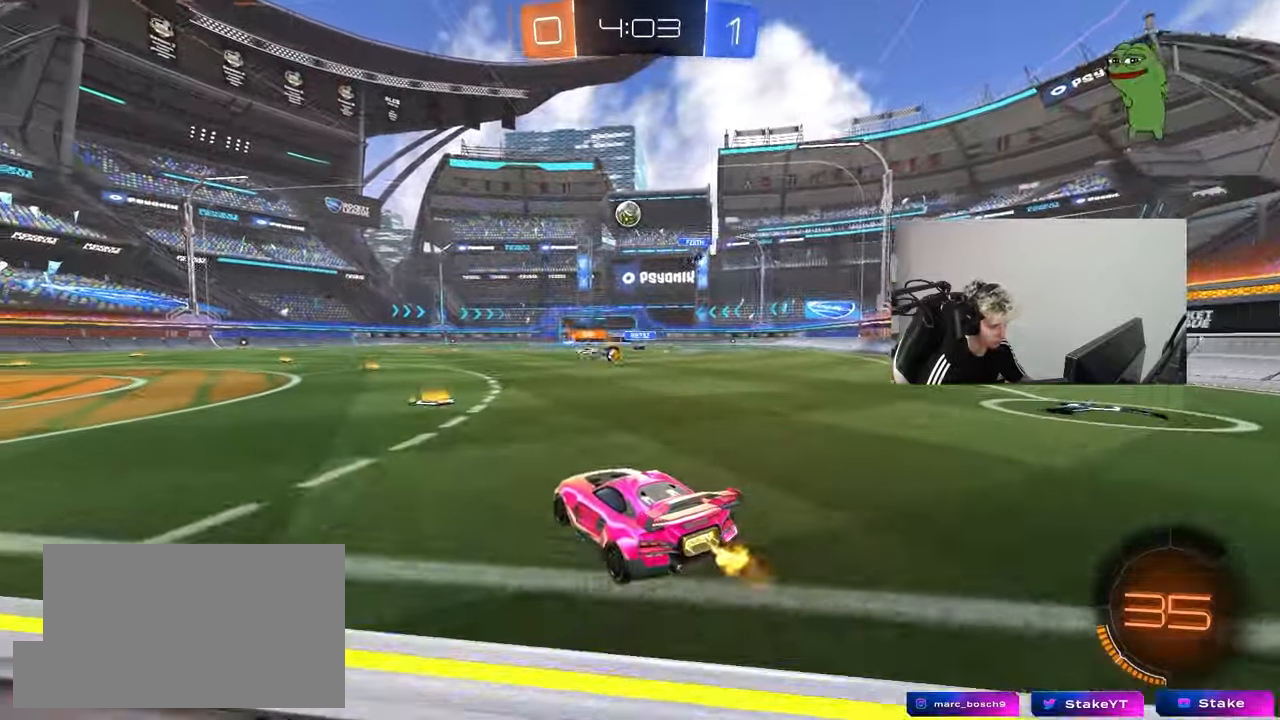
{"keys": ["w"], "mouse": ["left", "right"], "mouse_move": "still", "events": [[50, "a", "down"], [283, "a", "up"], [417, "d", "down"], [417, "mouse_left", "down"], [467, "d", "up"], [467, "mouse_right", "down"]]}
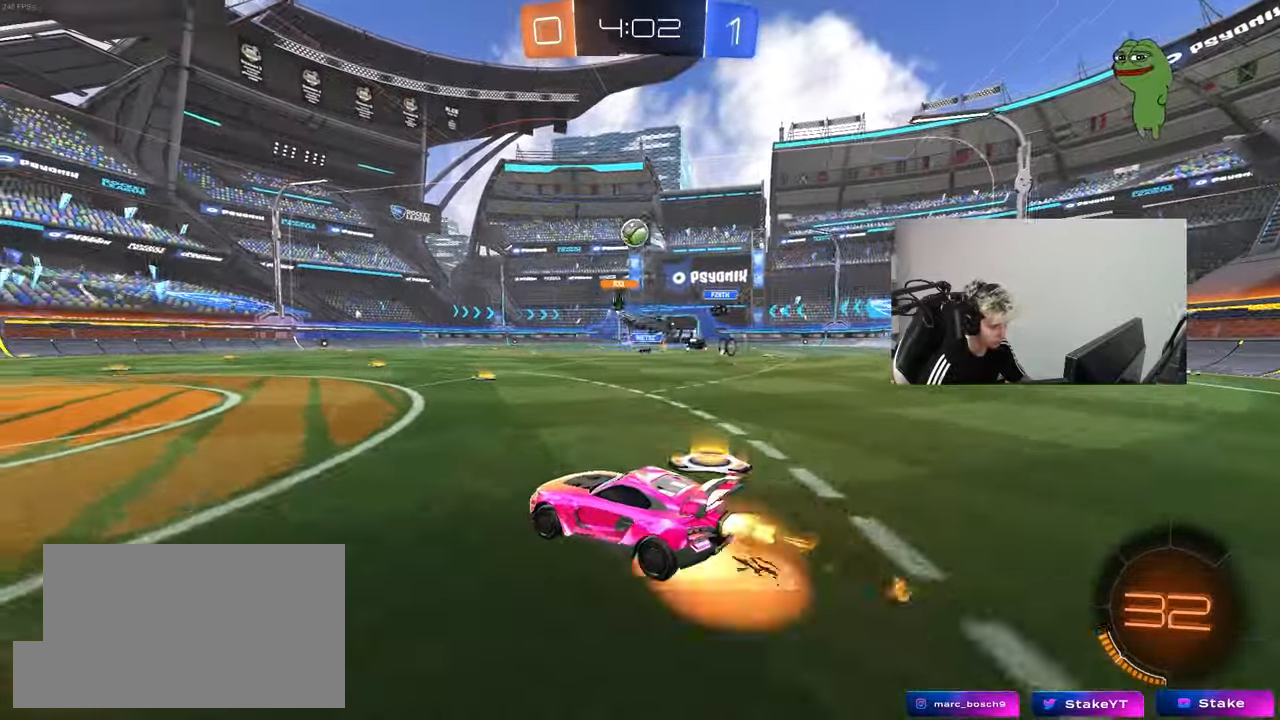
{"keys": ["a", "s", "shift"], "mouse": ["left"], "mouse_move": "still", "events": [[67, "a", "down"], [67, "mouse_right", "up"], [67, "shift", "down"], [117, "mouse_right", "down"], [150, "s", "down"], [150, "w", "up"], [300, "mouse_right", "up"]]}
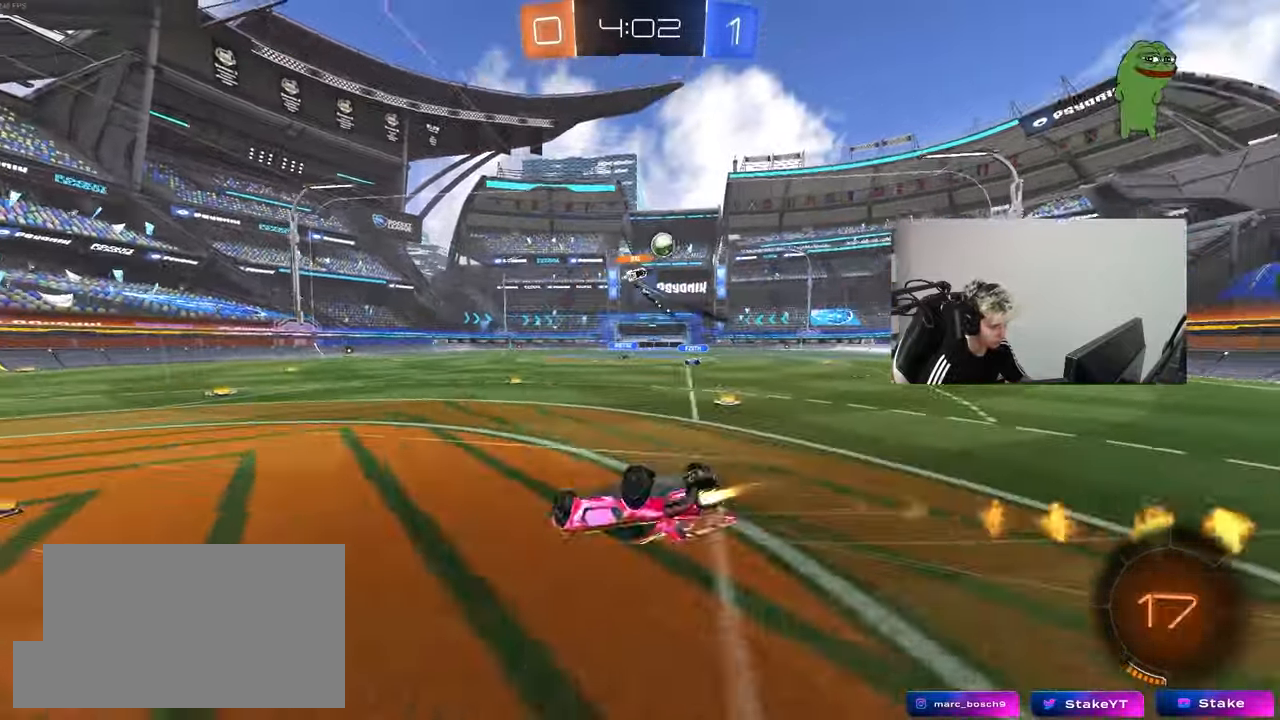
{"keys": ["a"], "mouse": [], "mouse_move": "still", "events": [[83, "s", "up"], [167, "s", "down"], [267, "mouse_left", "up"], [317, "space", "down"], [367, "shift", "up"], [450, "s", "up"], [500, "space", "up"]]}
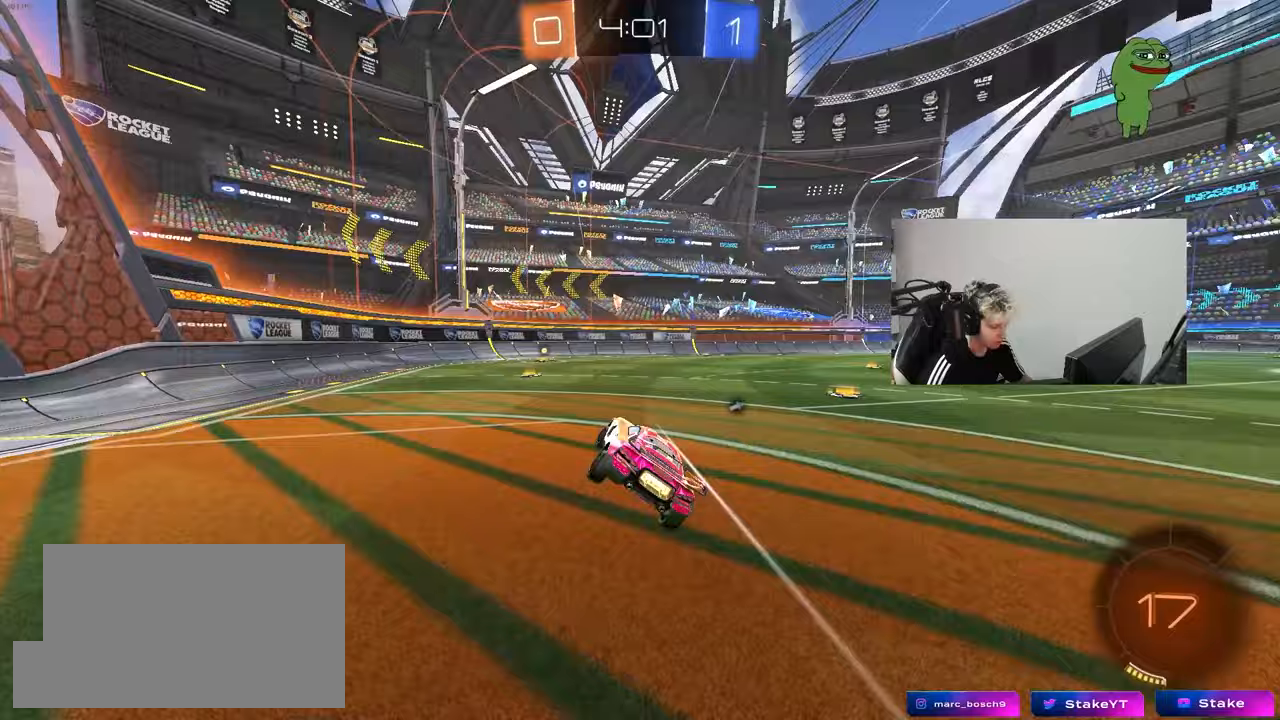
{"keys": ["d", "w"], "mouse": [], "mouse_move": "up-right", "events": [[50, "a", "up"], [150, "a", "down"], [150, "w", "down"], [183, "mouse_left", "down"], [283, "a", "up"], [433, "d", "down"], [467, "mouse_left", "up"]]}
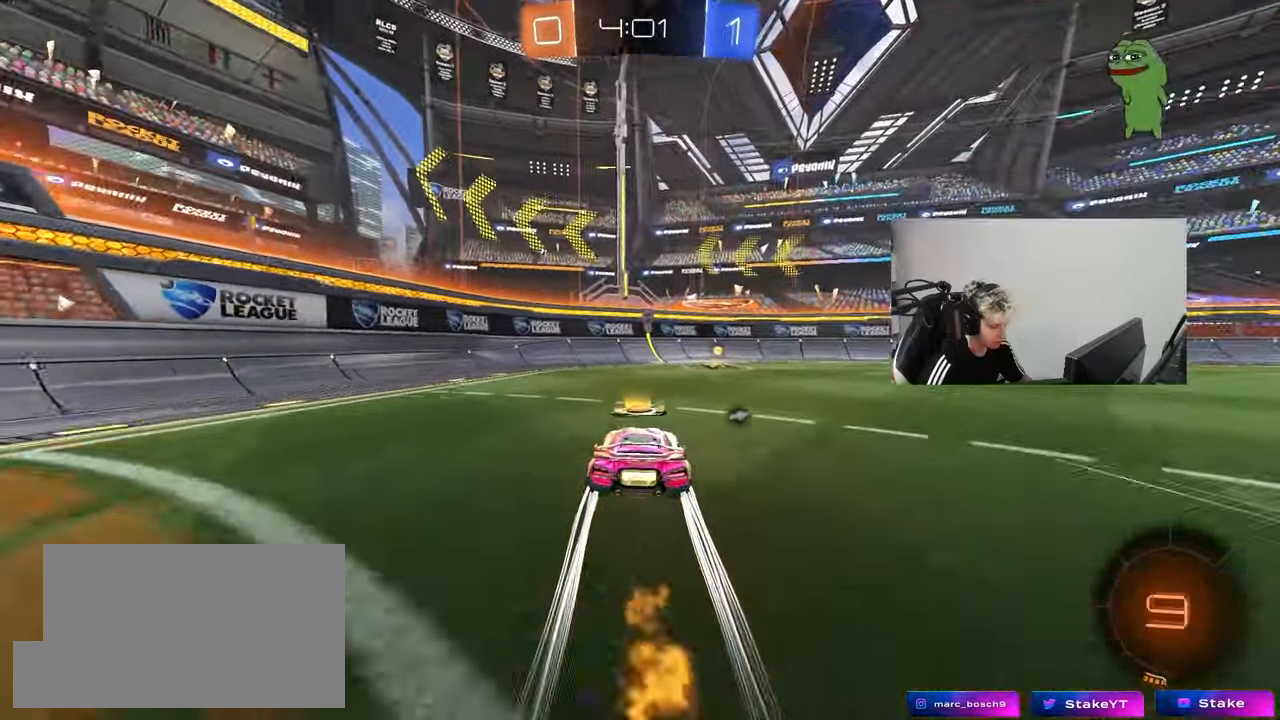
{"keys": ["d", "shift", "w"], "mouse": ["left"], "mouse_move": "down", "events": [[67, "d", "up"], [67, "space", "down"], [167, "mouse_left", "down"], [217, "space", "up"], [350, "d", "down"], [383, "shift", "down"]]}
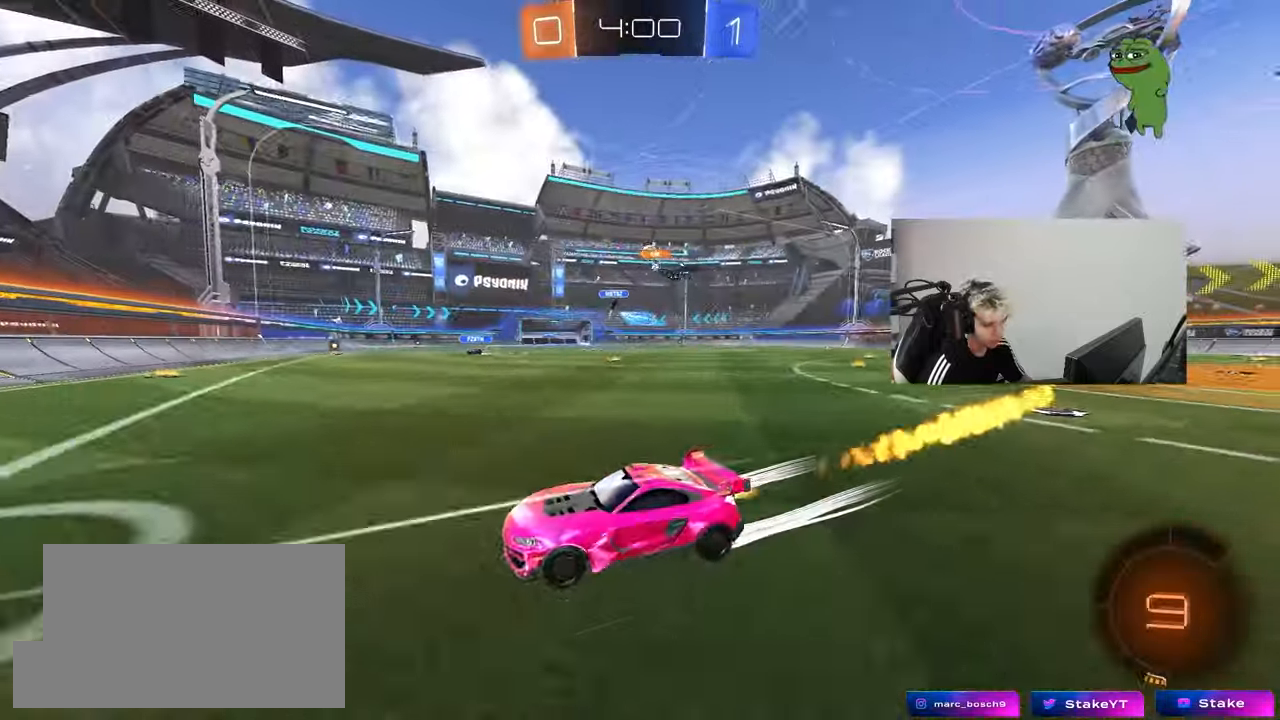
{"keys": ["d", "shift", "w"], "mouse": ["left"], "mouse_move": "still", "events": [[33, "shift", "up"], [500, "shift", "down"]]}
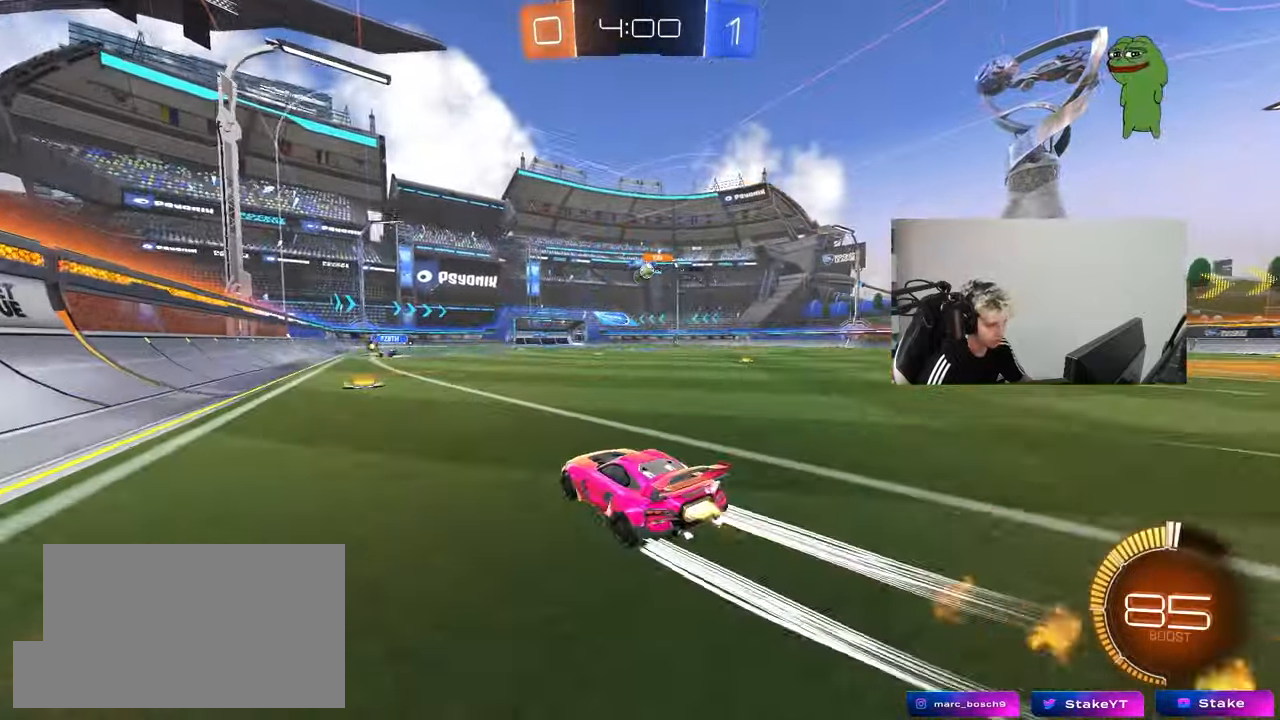
{"keys": ["w"], "mouse": [], "mouse_move": "still", "events": [[100, "mouse_left", "up"], [100, "shift", "up"], [200, "d", "up"], [233, "a", "down"], [417, "a", "up"]]}
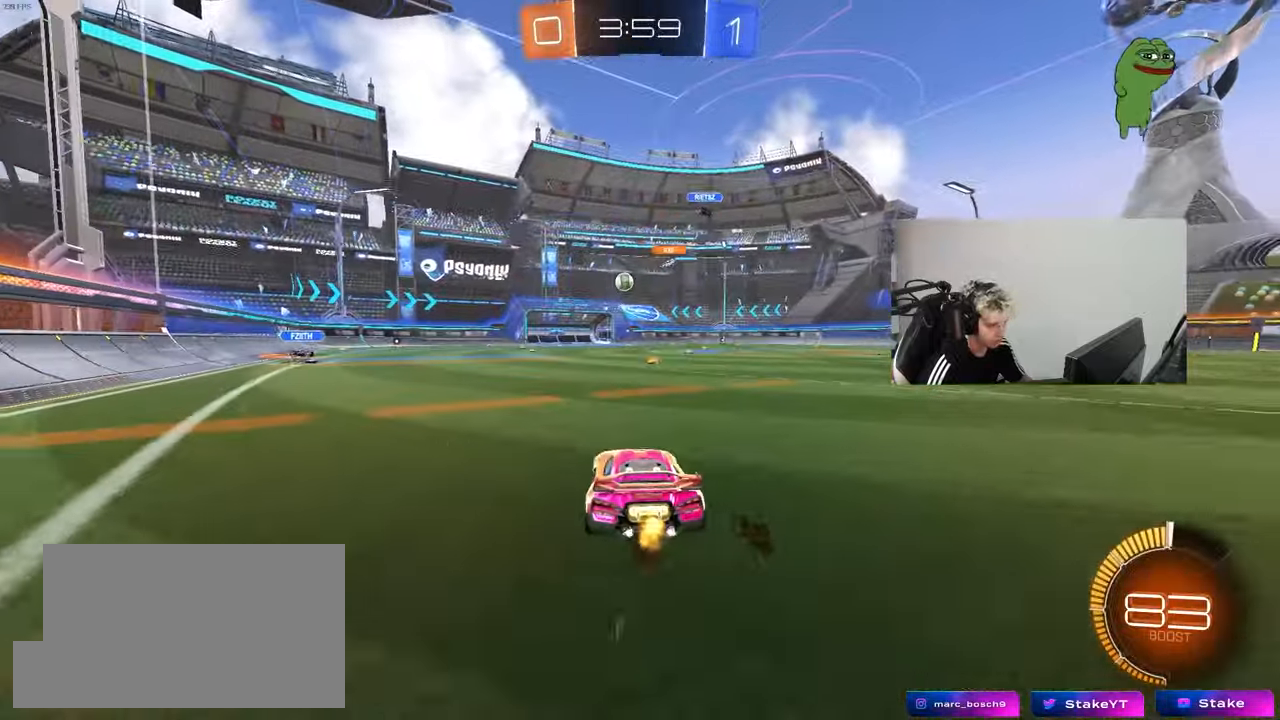
{"keys": ["d", "w"], "mouse": [], "mouse_move": "still", "events": [[17, "d", "down"], [117, "d", "up"], [250, "mouse_left", "down"], [300, "a", "down"], [400, "a", "up"], [433, "d", "down"], [433, "mouse_left", "up"]]}
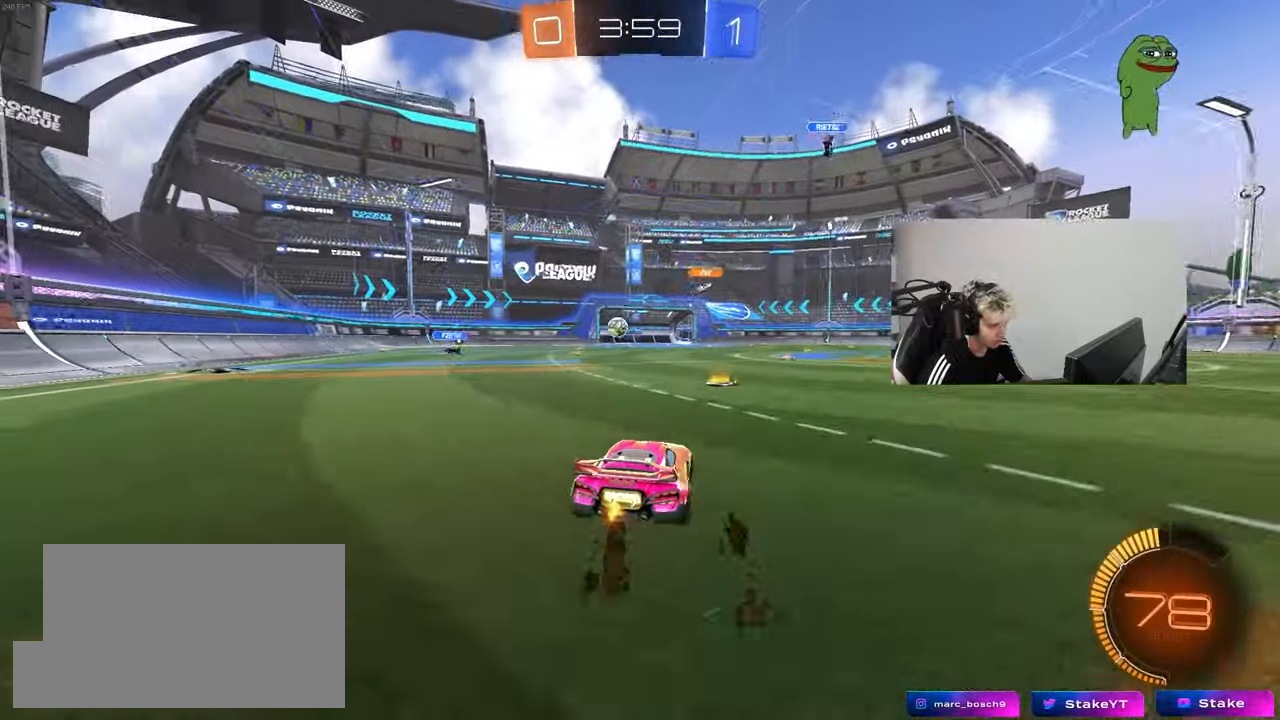
{"keys": ["w"], "mouse": ["left"], "mouse_move": "down", "events": [[133, "d", "up"], [217, "d", "down"], [317, "mouse_left", "down"], [417, "d", "up"]]}
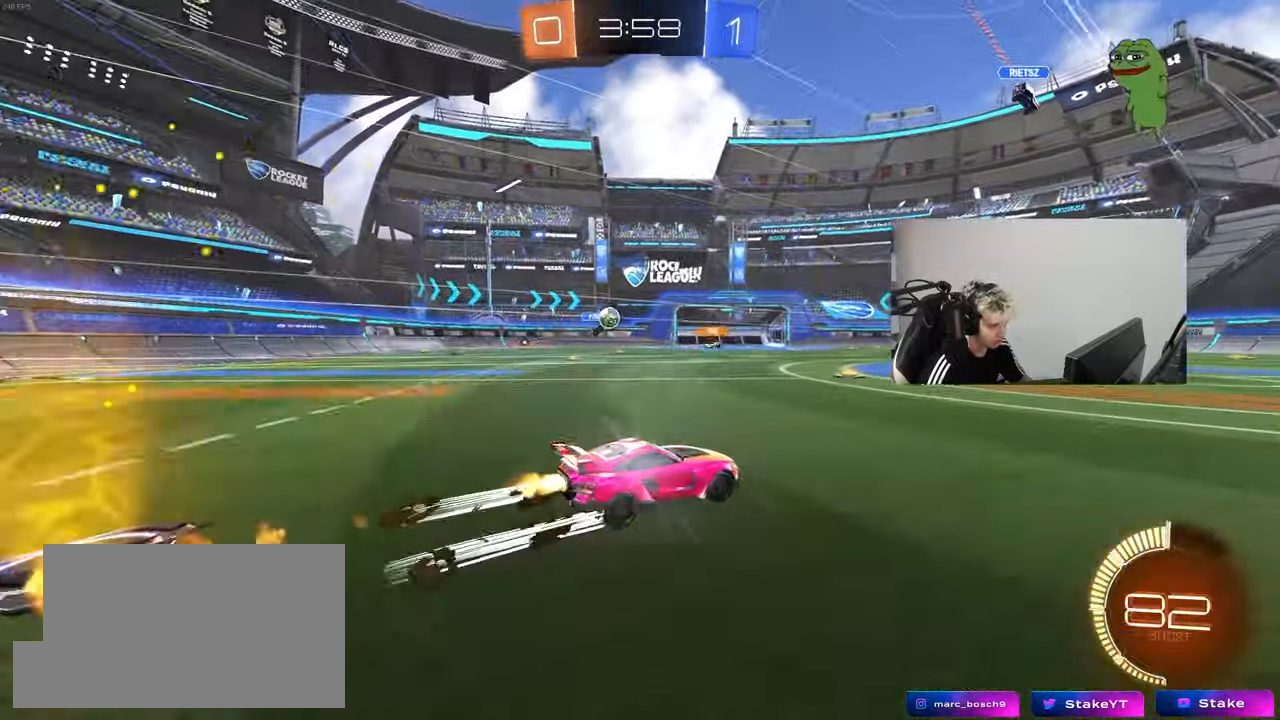
{"keys": ["w"], "mouse": [], "mouse_move": "still", "events": [[100, "mouse_left", "up"]]}
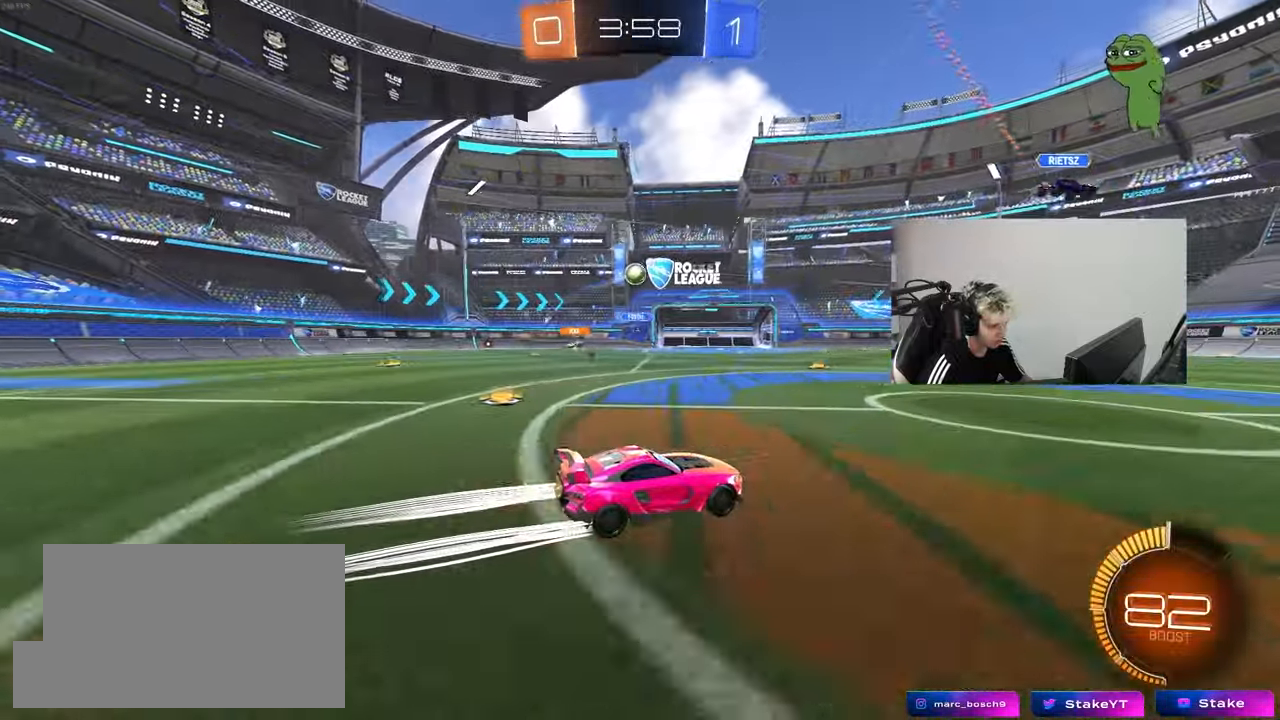
{"keys": ["w"], "mouse": [], "mouse_move": "still", "events": []}
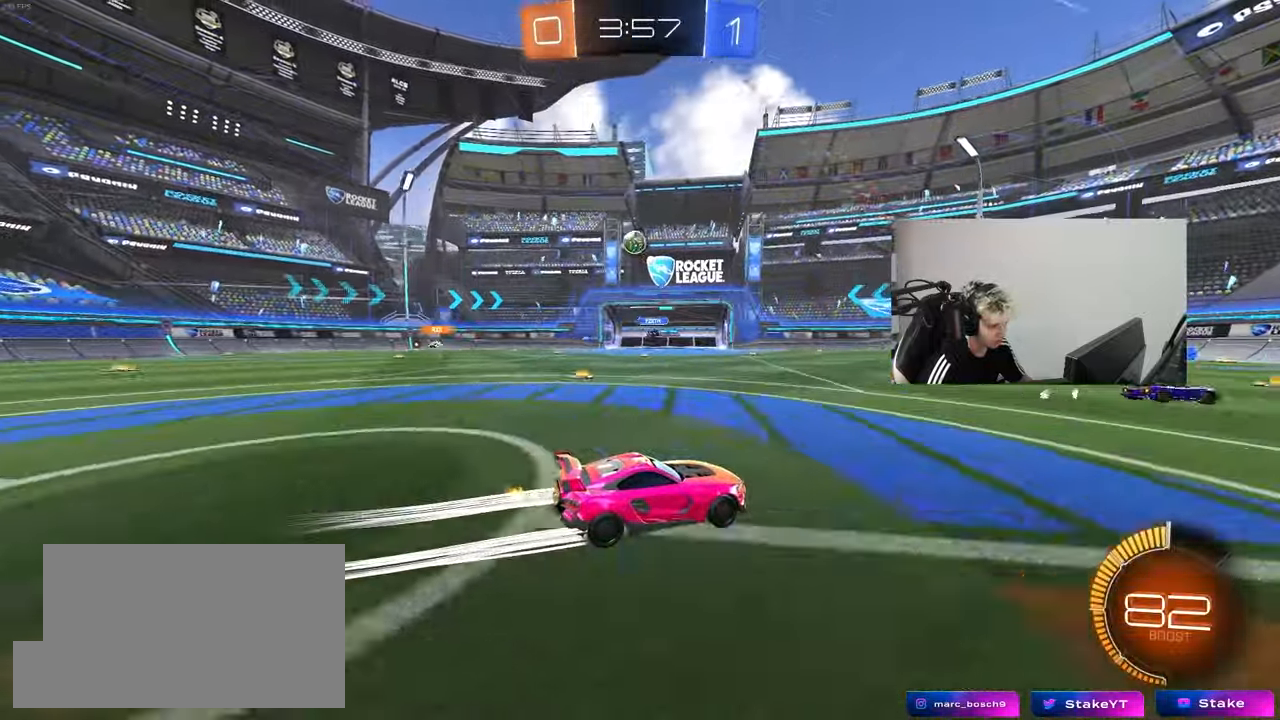
{"keys": ["w"], "mouse": [], "mouse_move": "still", "events": [[317, "a", "down"], [450, "a", "up"]]}
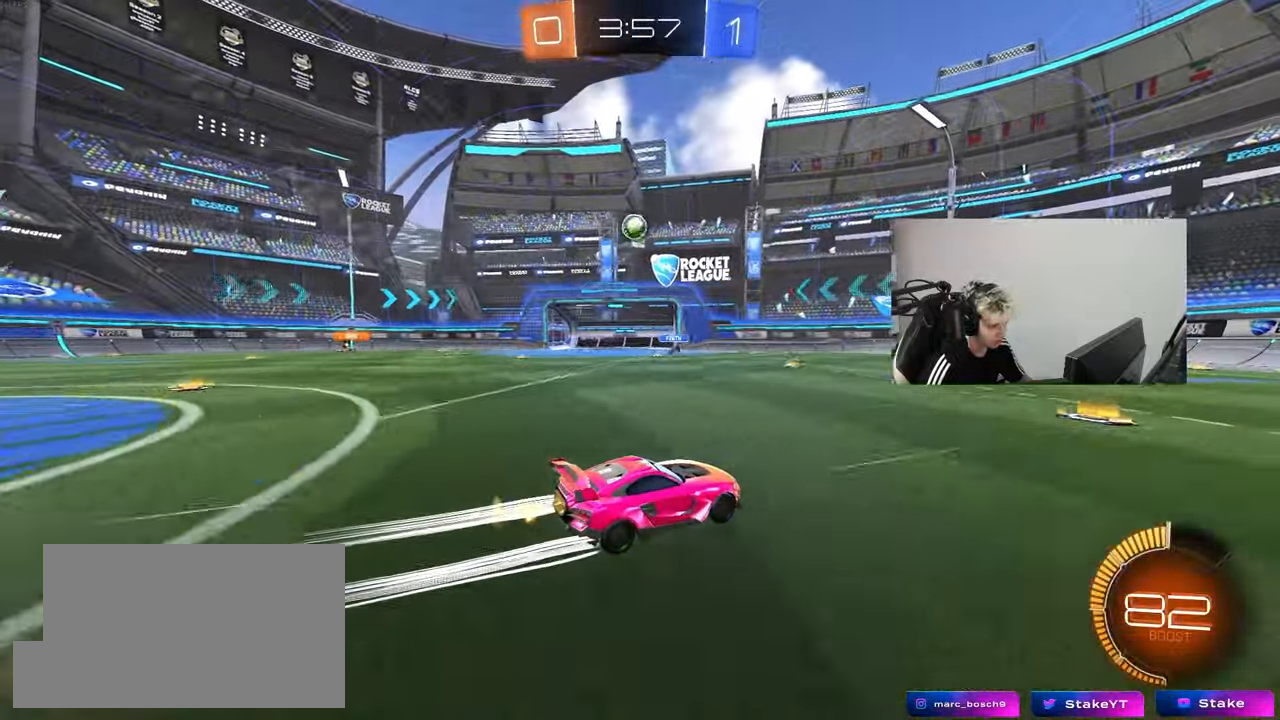
{"keys": ["w"], "mouse": [], "mouse_move": "still", "events": [[183, "mouse_left", "down"], [233, "a", "down"], [333, "mouse_left", "up"], [383, "a", "up"]]}
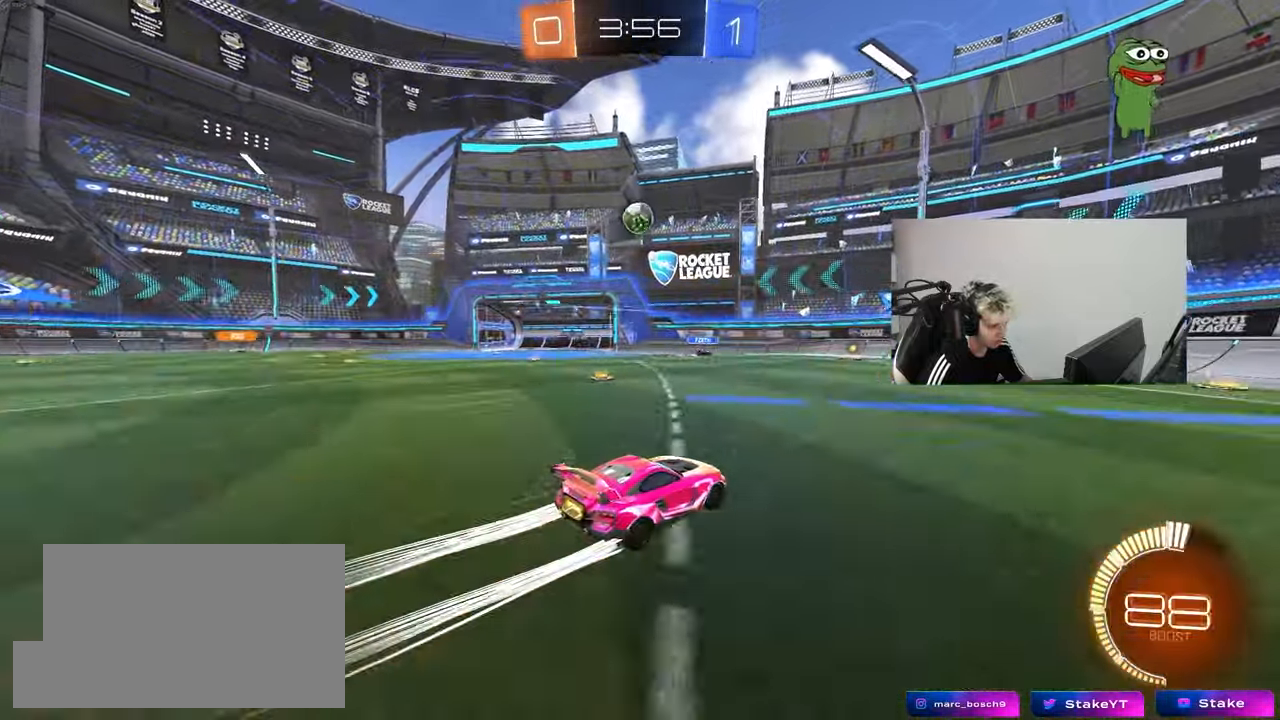
{"keys": ["w"], "mouse": [], "mouse_move": "still", "events": [[200, "a", "down"], [250, "a", "up"], [350, "d", "down"], [350, "mouse_left", "down"], [433, "d", "up"], [483, "mouse_left", "up"]]}
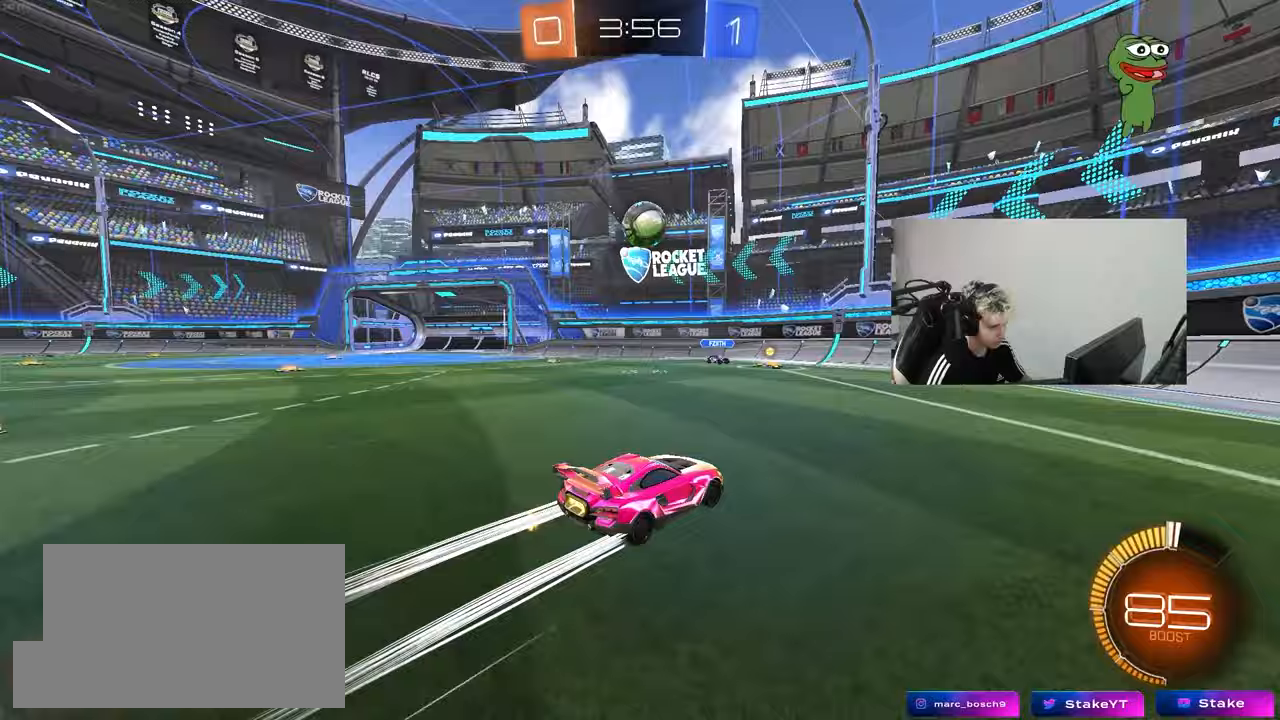
{"keys": ["d", "w"], "mouse": ["left"], "mouse_move": "still", "events": [[33, "d", "down"], [33, "w", "up"], [83, "shift", "down"], [83, "w", "down"], [217, "shift", "up"], [500, "mouse_left", "down"]]}
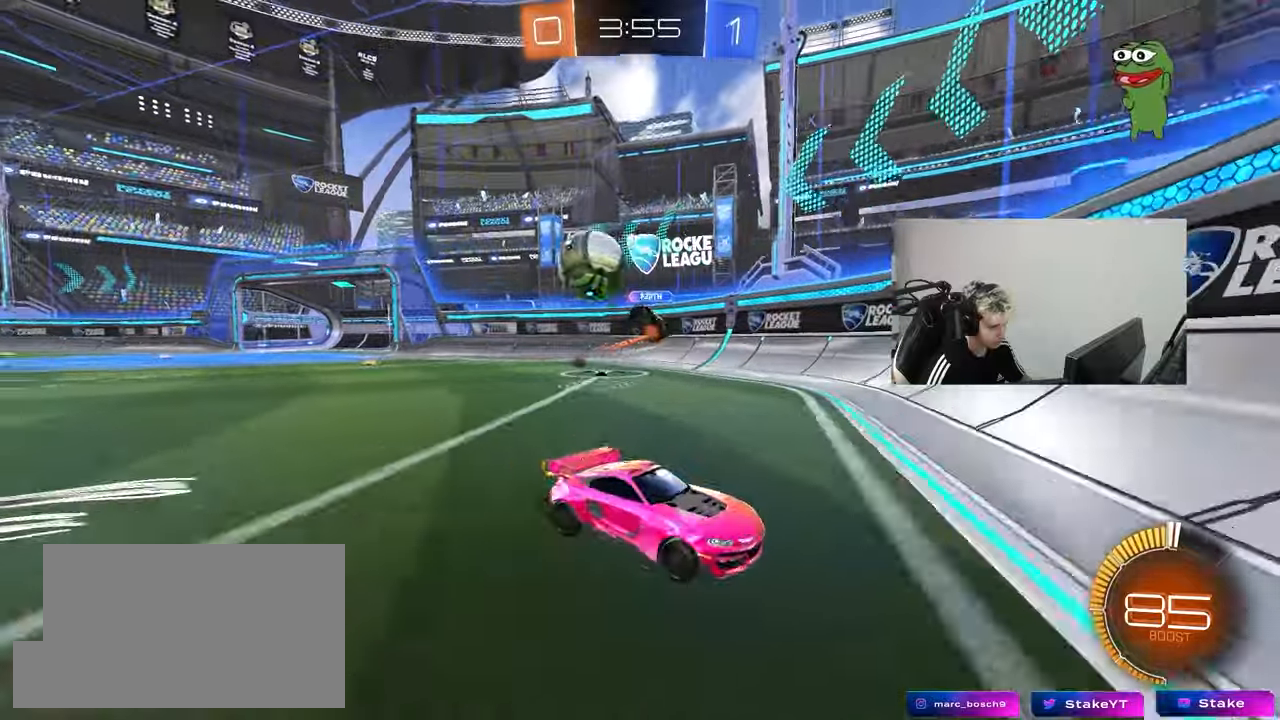
{"keys": ["w"], "mouse": [], "mouse_move": "still", "events": [[50, "shift", "down"], [150, "mouse_left", "up"], [150, "shift", "up"], [233, "d", "up"], [233, "mouse_left", "down"], [467, "mouse_left", "up"]]}
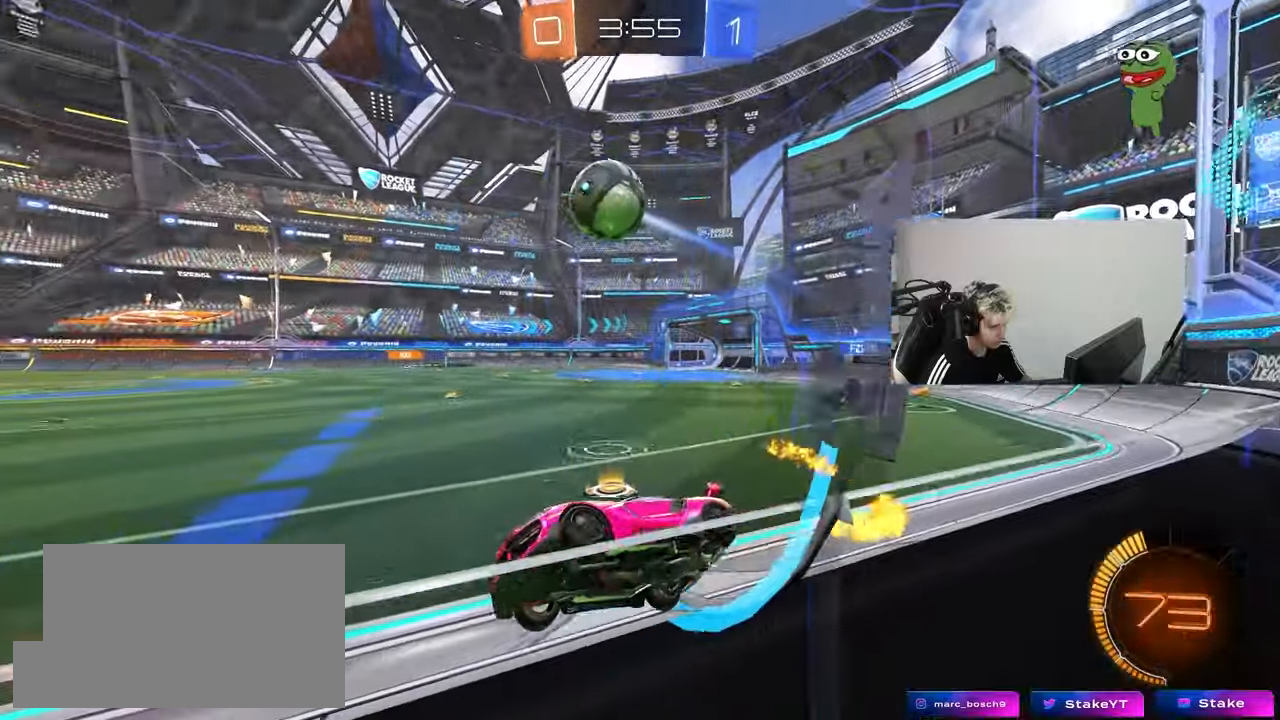
{"keys": ["a", "s", "shift"], "mouse": ["right"], "mouse_move": "down-left", "events": [[67, "a", "down"], [117, "a", "up"], [117, "mouse_left", "down"], [200, "mouse_left", "up"], [250, "d", "down"], [250, "w", "up"], [300, "mouse_right", "down"], [300, "s", "down"], [433, "a", "down"], [483, "d", "up"], [483, "shift", "down"]]}
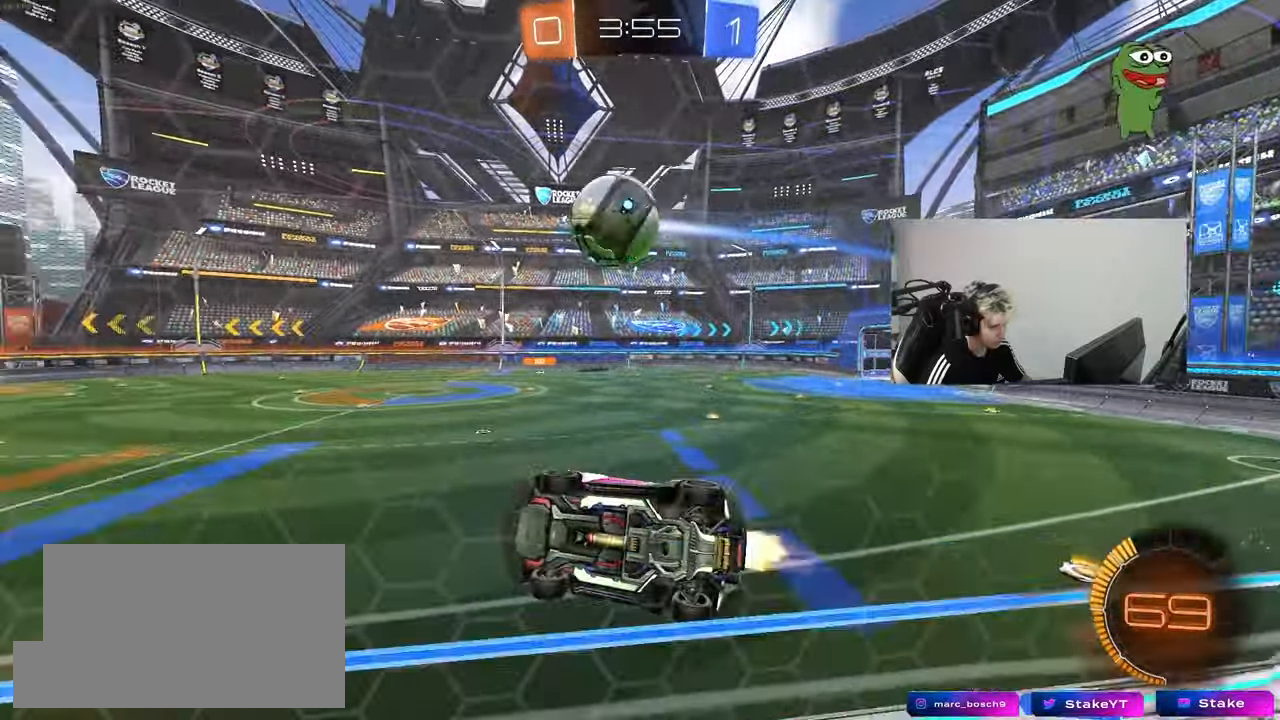
{"keys": [], "mouse": ["left"], "mouse_move": "still", "events": [[33, "mouse_left", "down"], [33, "s", "up"], [83, "mouse_right", "up"], [167, "shift", "up"], [217, "mouse_left", "up"], [217, "w", "down"], [417, "mouse_left", "down"], [417, "w", "up"], [500, "a", "up"]]}
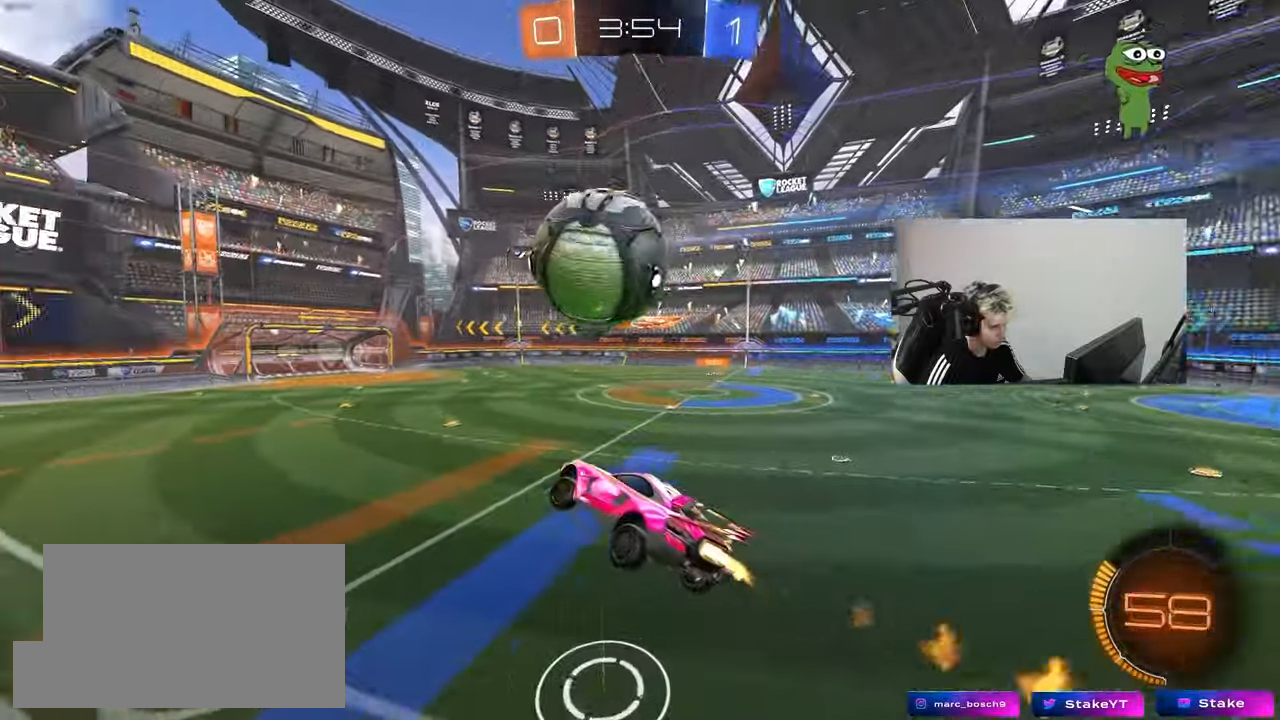
{"keys": ["a", "s", "shift"], "mouse": [], "mouse_move": "up", "events": [[100, "mouse_left", "up"], [100, "w", "down"], [150, "a", "down"], [150, "shift", "down"], [200, "mouse_left", "down"], [200, "mouse_right", "down"], [233, "s", "down"], [233, "w", "up"], [283, "mouse_left", "up"], [283, "mouse_right", "up"]]}
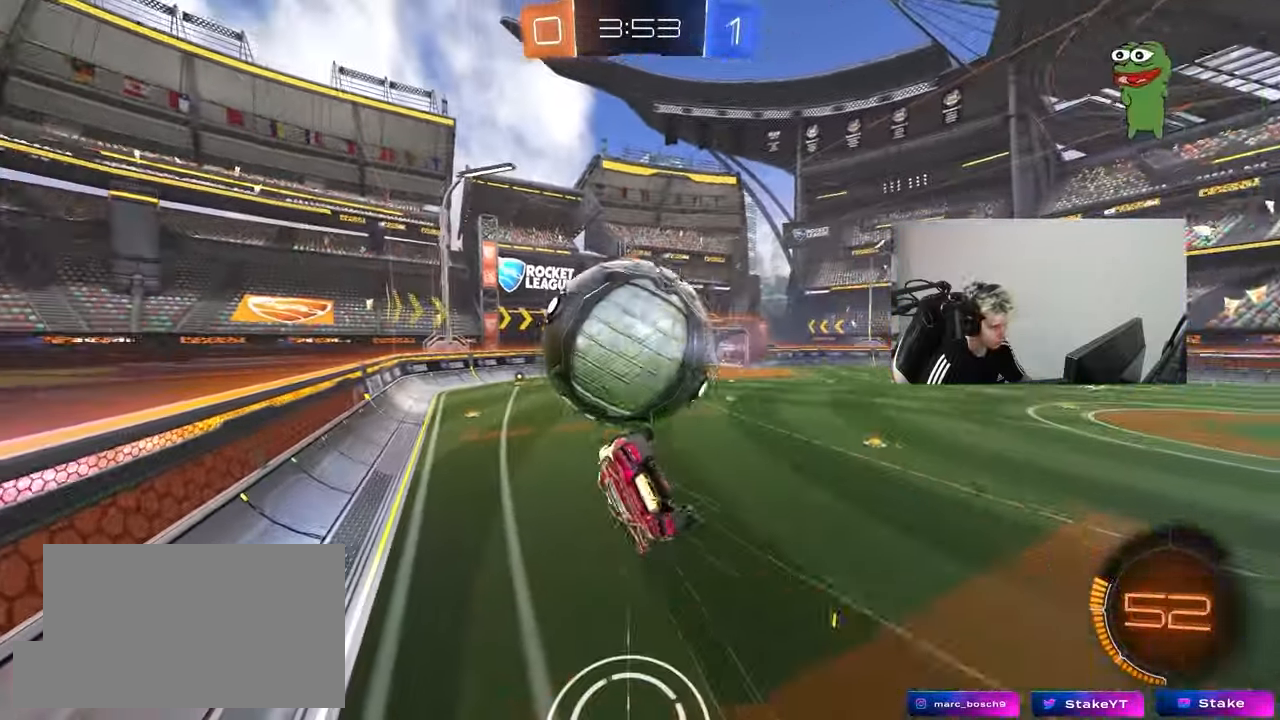
{"keys": ["a", "shift"], "mouse": [], "mouse_move": "still", "events": [[17, "mouse_left", "down"], [67, "s", "up"], [167, "s", "down"], [250, "mouse_left", "up"], [300, "s", "up"]]}
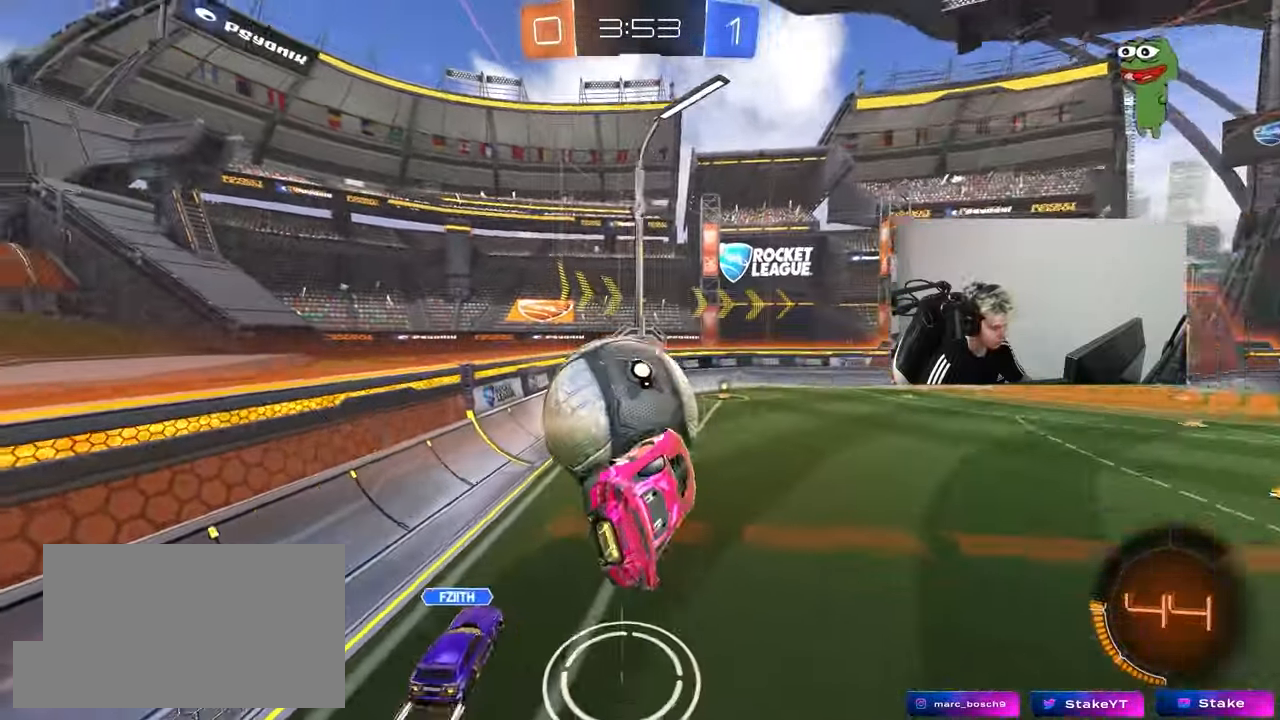
{"keys": ["d", "shift"], "mouse": ["left"], "mouse_move": "still", "events": [[33, "mouse_left", "down"], [83, "s", "down"], [133, "shift", "up"], [217, "a", "up"], [217, "s", "up"], [450, "d", "down"], [450, "shift", "down"]]}
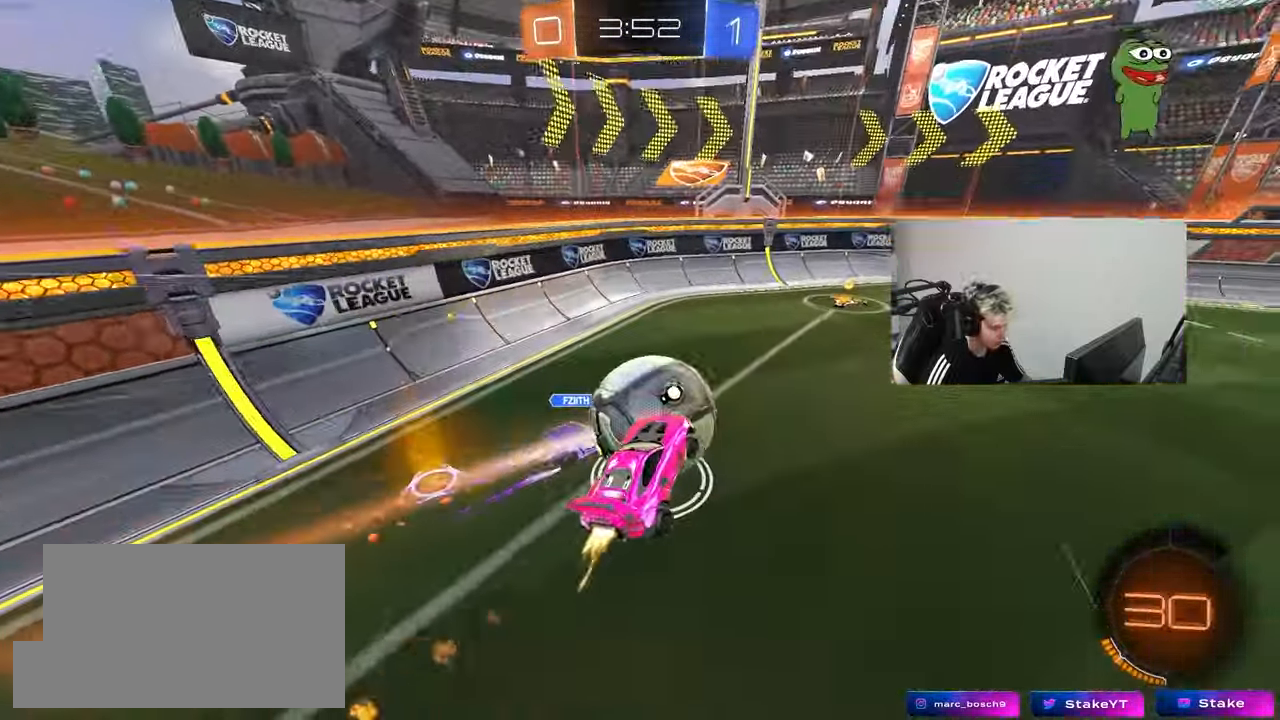
{"keys": ["d", "w"], "mouse": ["left"], "mouse_move": "still", "events": [[50, "d", "up"], [50, "shift", "up"], [50, "w", "down"], [100, "a", "down"], [133, "a", "up"], [333, "mouse_left", "up"], [333, "w", "up"], [467, "d", "down"], [467, "mouse_left", "down"], [467, "w", "down"]]}
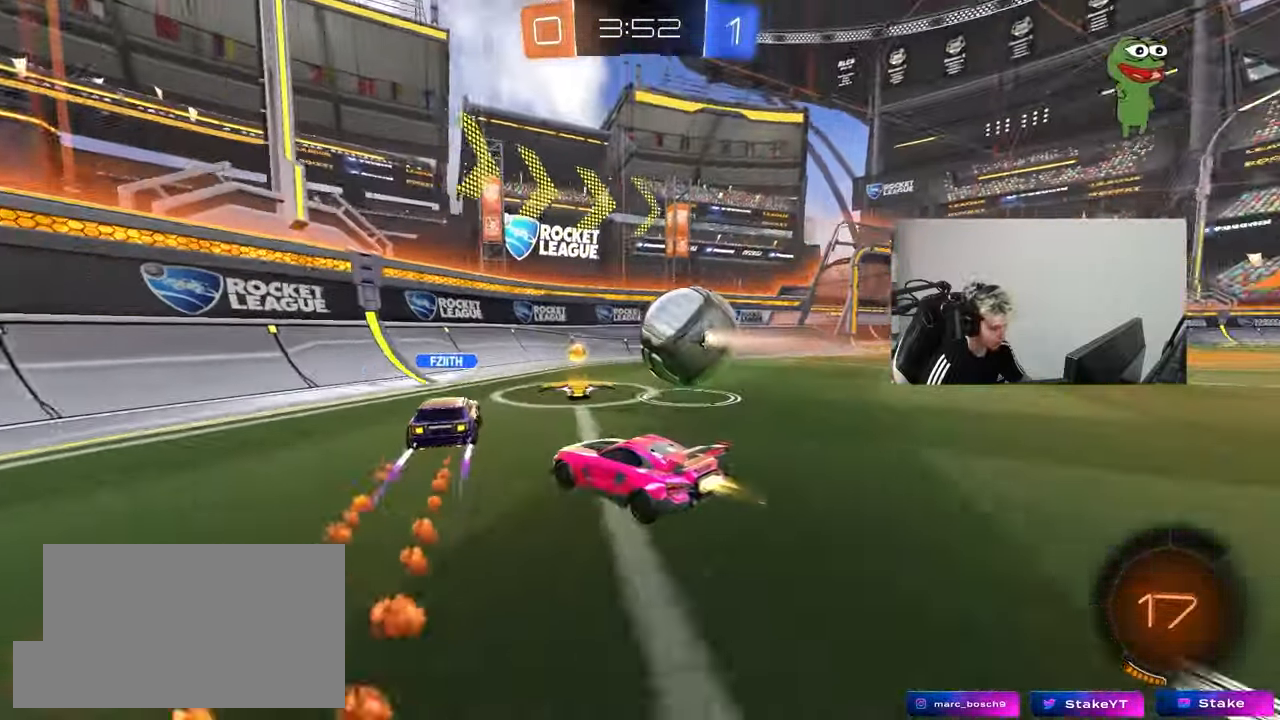
{"keys": ["a", "w"], "mouse": [], "mouse_move": "still", "events": [[250, "mouse_left", "up"], [433, "d", "up"], [483, "a", "down"]]}
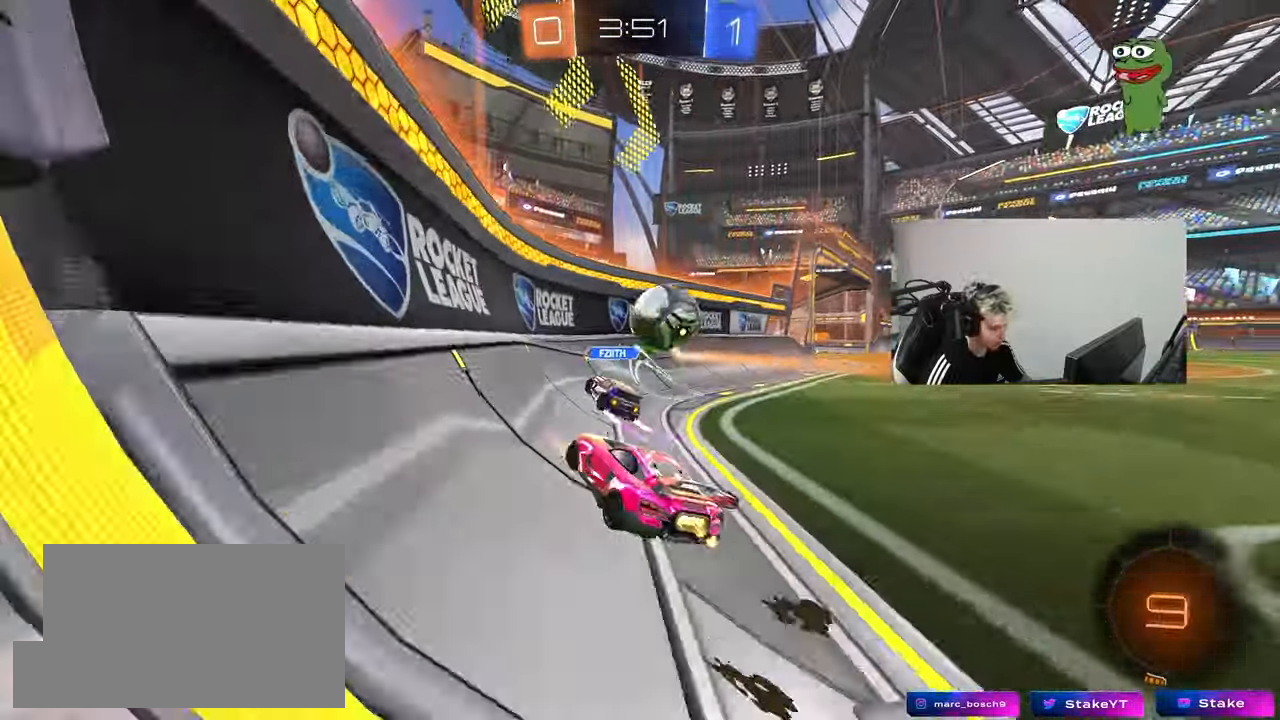
{"keys": ["a"], "mouse": [], "mouse_move": "still", "events": [[83, "mouse_left", "down"], [167, "a", "up"], [367, "a", "down"], [450, "mouse_left", "up"], [500, "w", "up"]]}
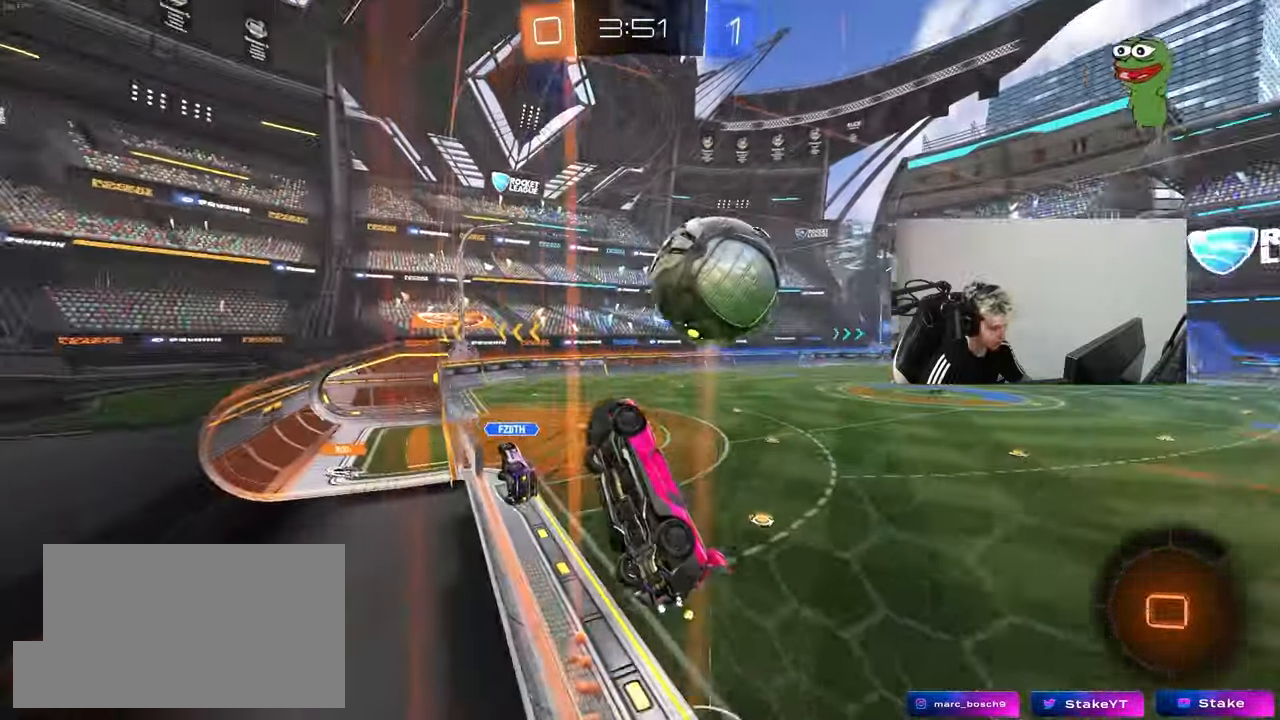
{"keys": ["d", "w"], "mouse": [], "mouse_move": "still", "events": [[50, "s", "down"], [50, "w", "down"], [100, "w", "up"], [183, "d", "down"], [233, "a", "up"], [333, "s", "up"], [383, "d", "up"], [417, "d", "down"], [417, "w", "down"]]}
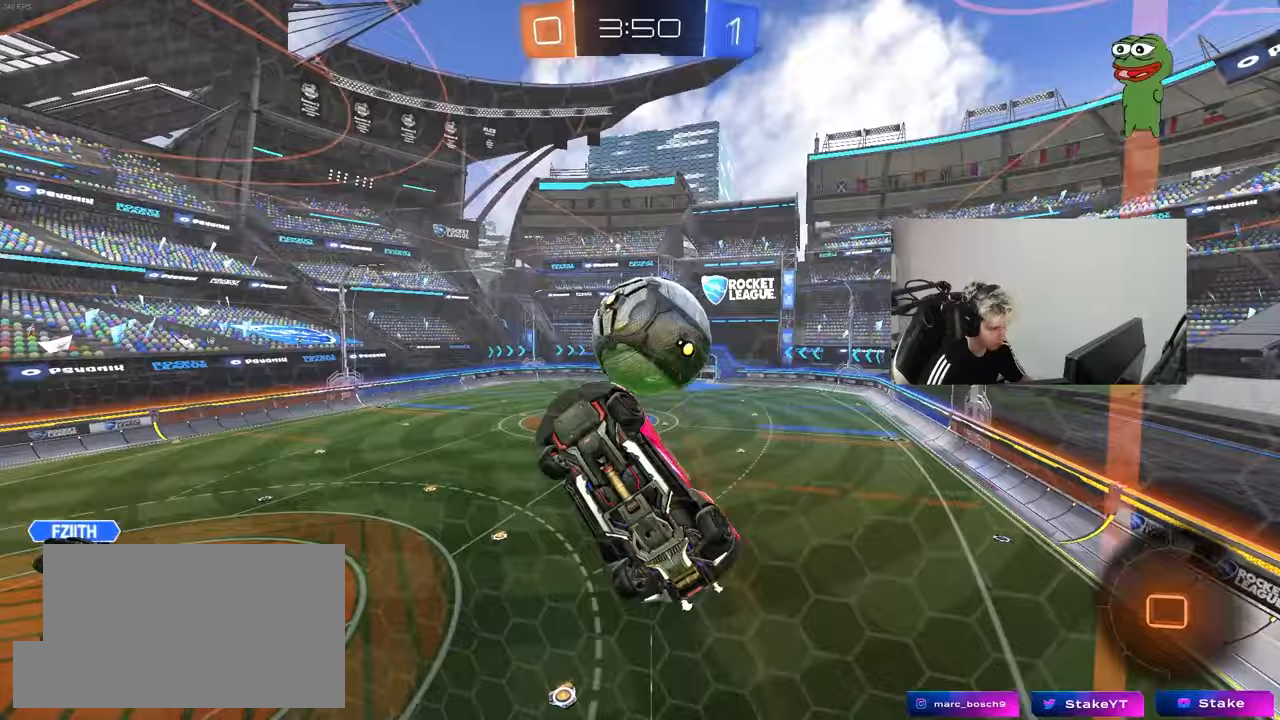
{"keys": ["d", "w"], "mouse": [], "mouse_move": "still", "events": [[67, "d", "up"], [200, "w", "up"], [300, "d", "down"], [300, "s", "down"], [400, "s", "up"], [483, "w", "down"]]}
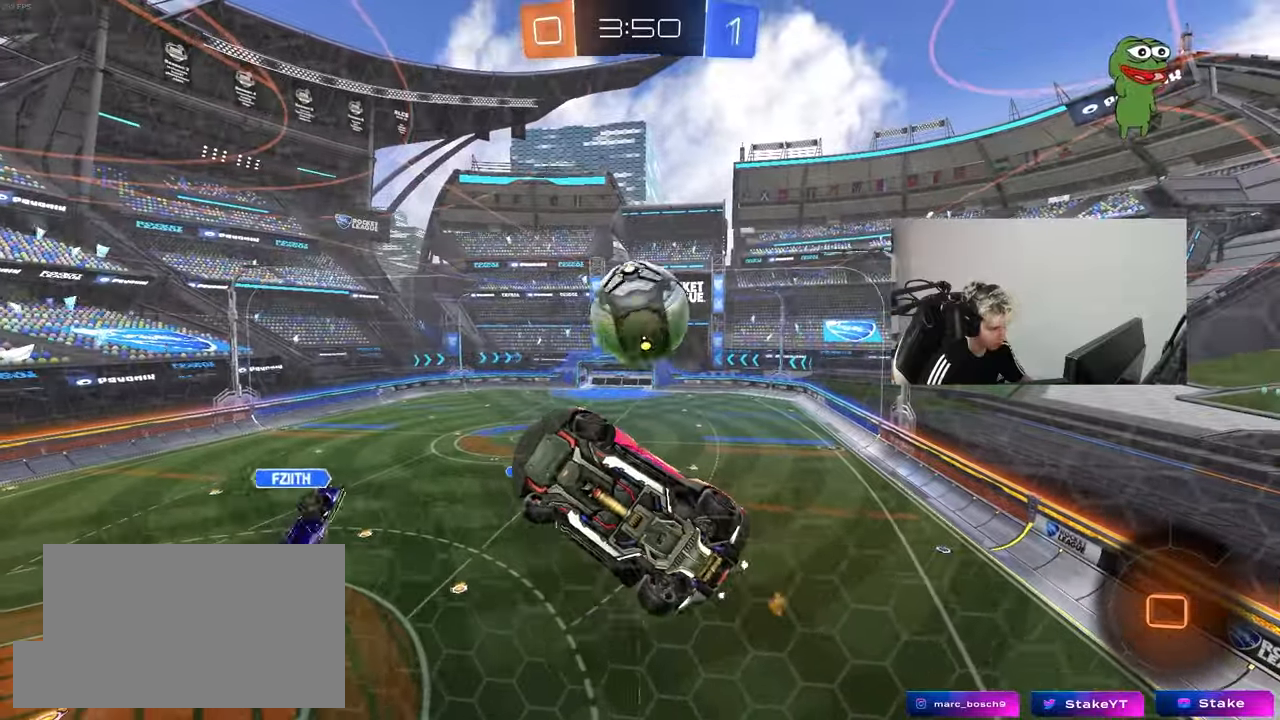
{"keys": ["s"], "mouse": [], "mouse_move": "still", "events": [[167, "shift", "down"], [267, "shift", "up"], [367, "d", "up"], [367, "w", "up"], [450, "s", "down"]]}
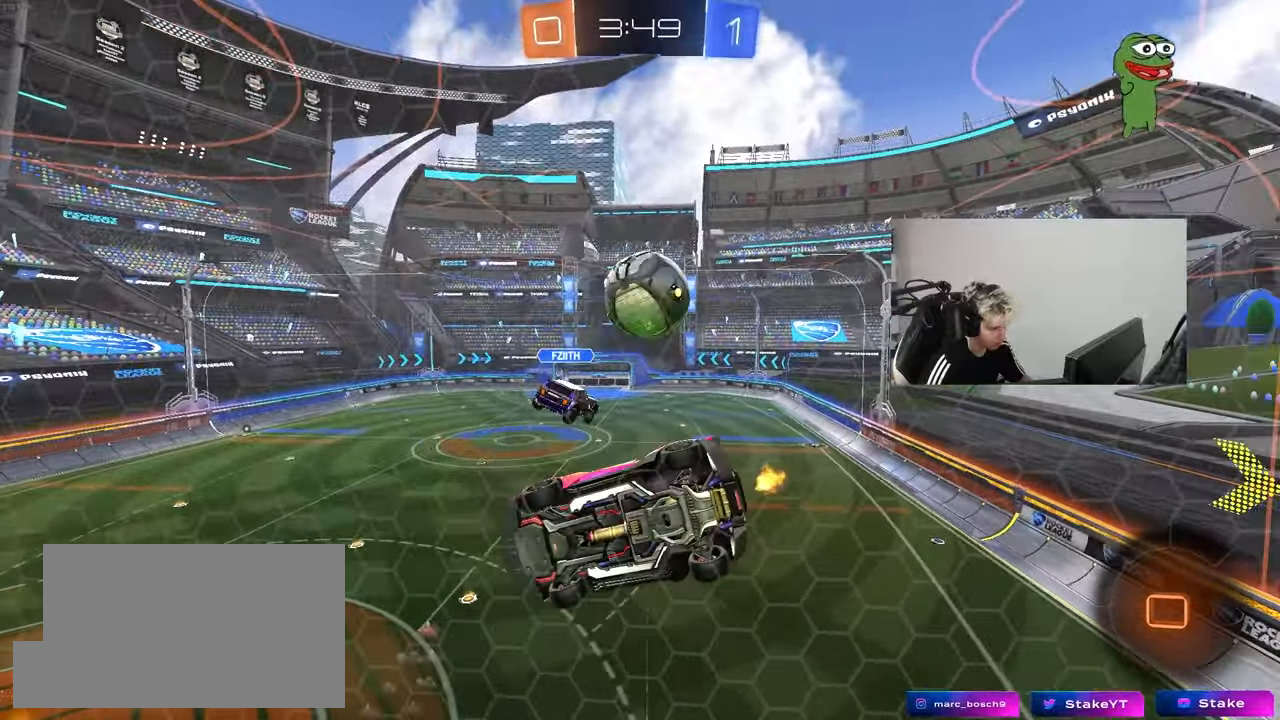
{"keys": [], "mouse": [], "mouse_move": "still", "events": [[50, "s", "up"], [183, "w", "down"], [333, "d", "down"], [417, "d", "up"], [417, "w", "up"]]}